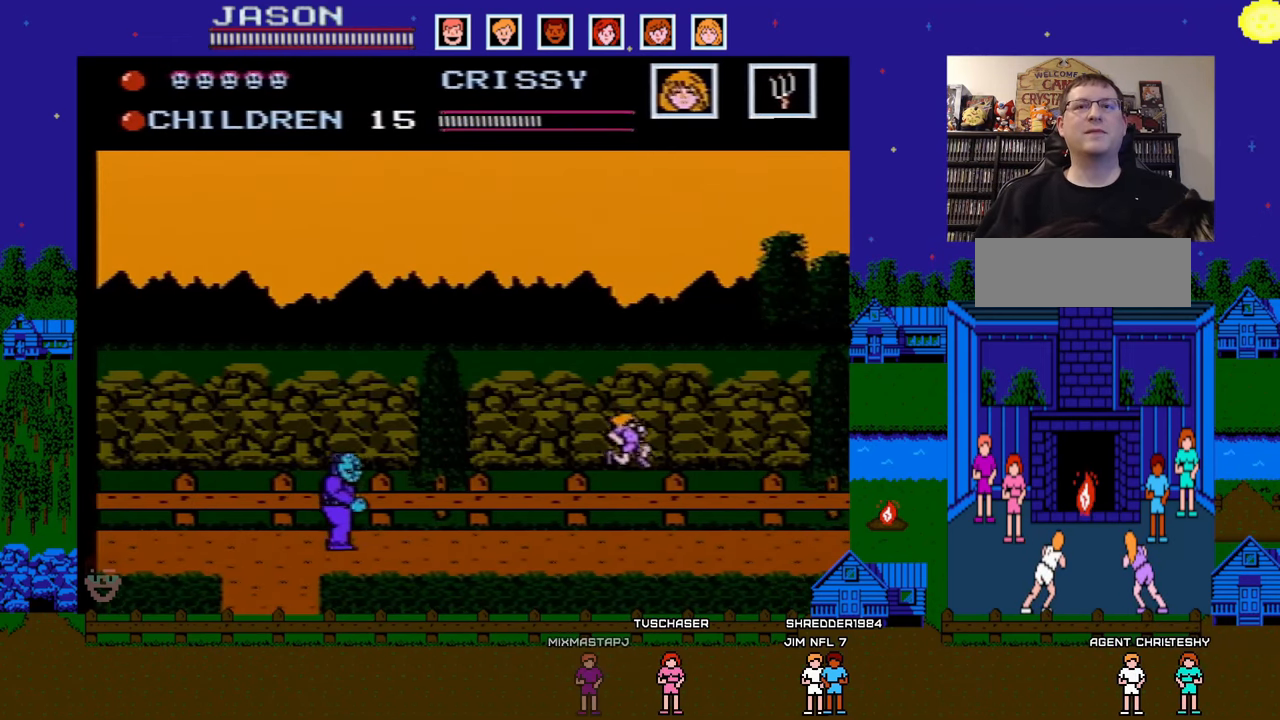
Gameplay with a controller (Nintendo layout); each line is a JSON object with the inputs held at the frame after it. "events" lists button and stick changes between this image and that frame as [ms after this image, input, new state], when the widget could be followed in between. Not read: L3 R3.
{"buttons": ["DPAD_RIGHT"], "events": []}
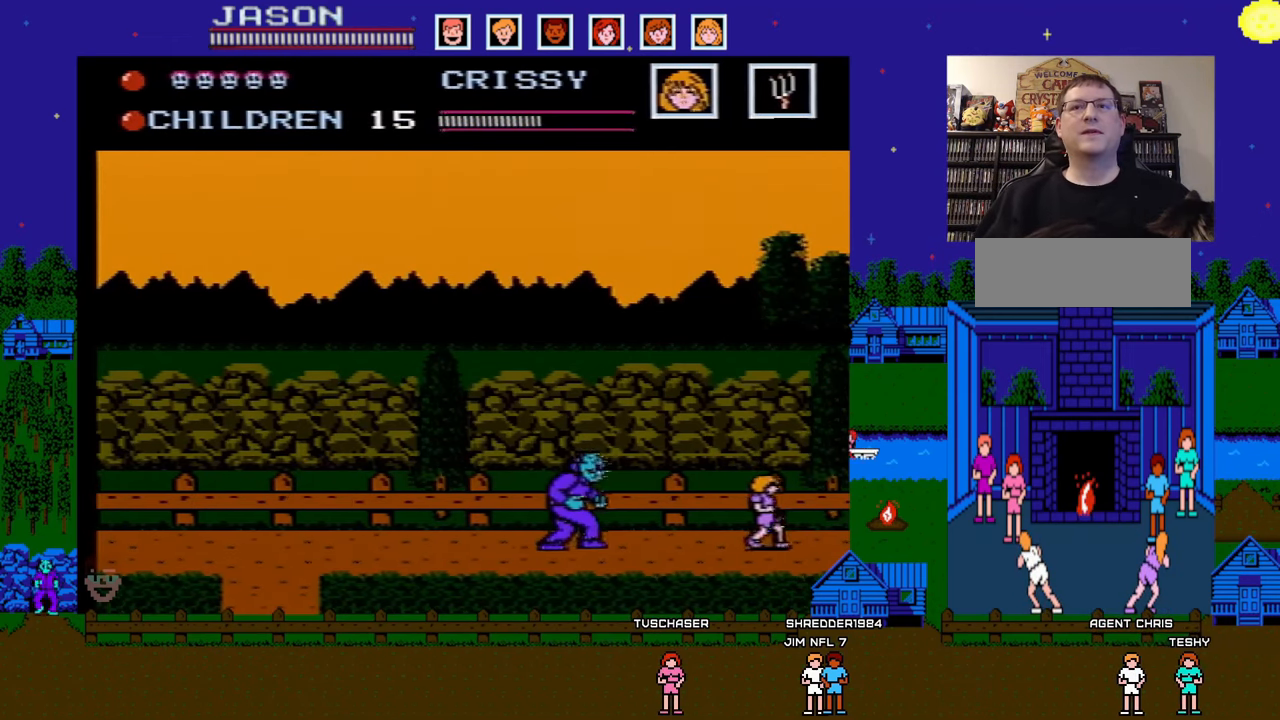
{"buttons": ["A"], "events": [[267, "A", "down"], [350, "DPAD_RIGHT", "up"]]}
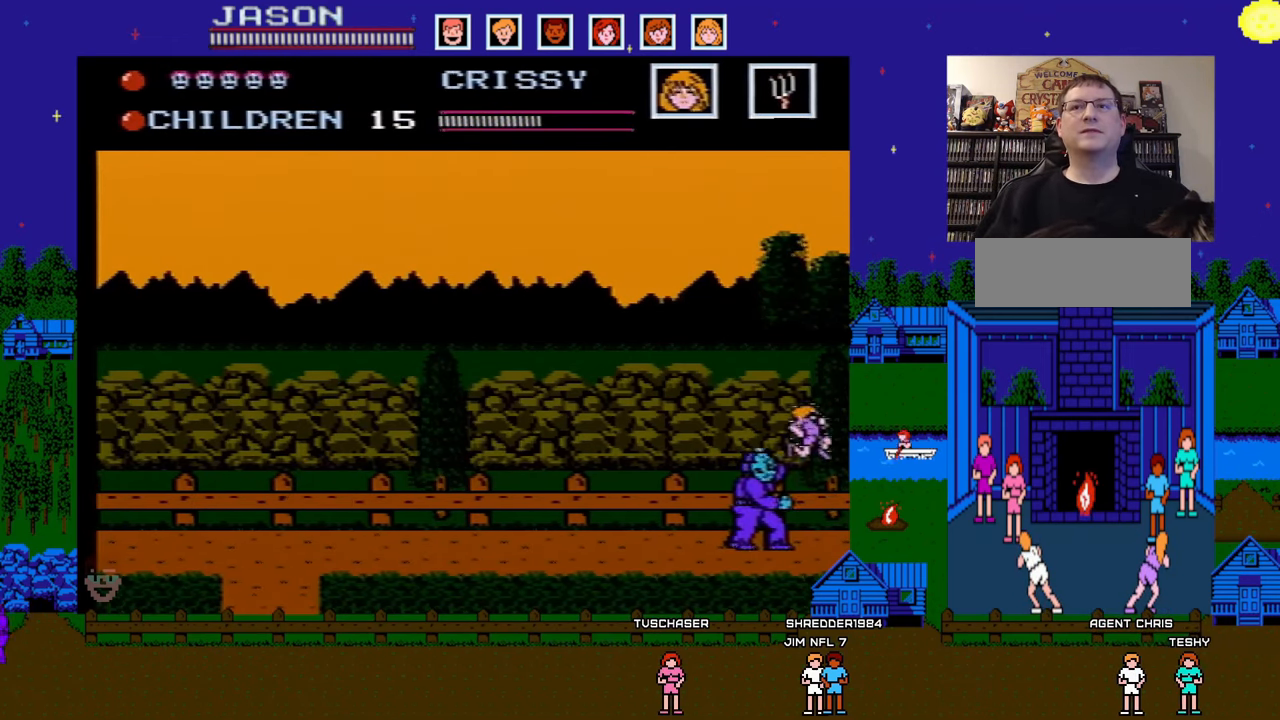
{"buttons": ["DPAD_LEFT"], "events": [[17, "DPAD_LEFT", "down"], [150, "A", "up"]]}
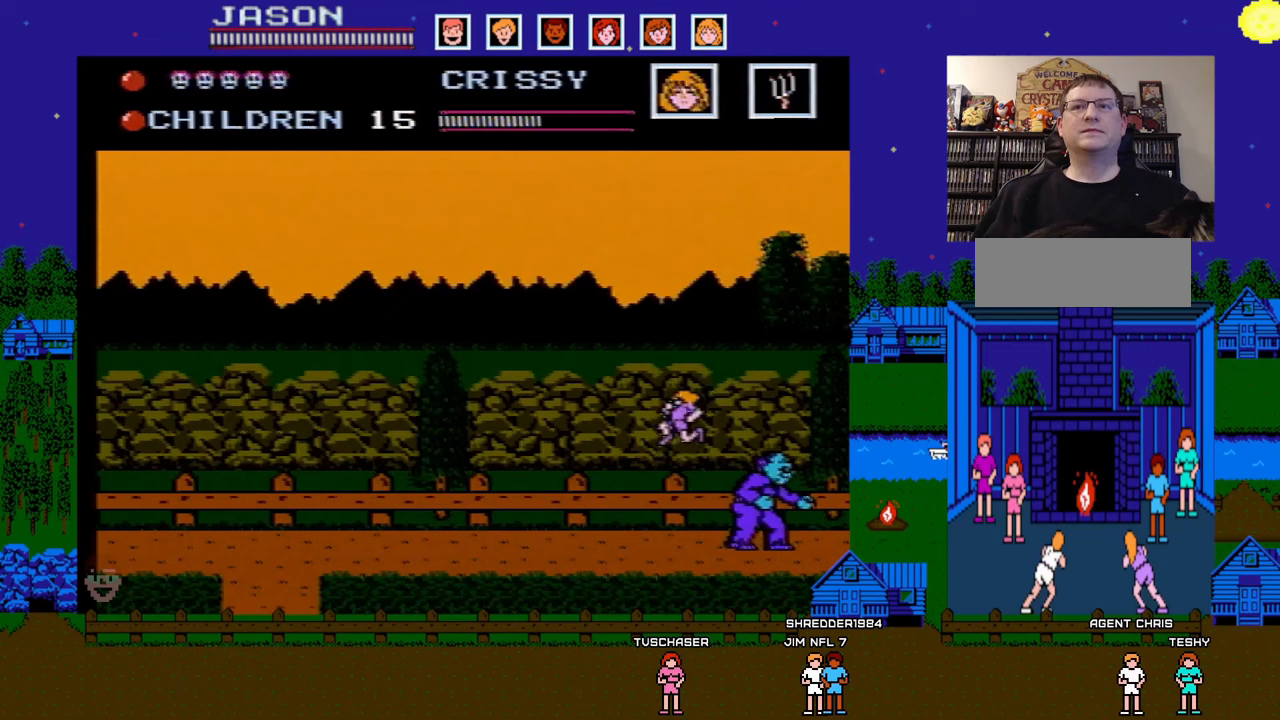
{"buttons": ["A", "DPAD_RIGHT"], "events": [[267, "A", "down"], [500, "DPAD_LEFT", "up"], [500, "DPAD_RIGHT", "down"]]}
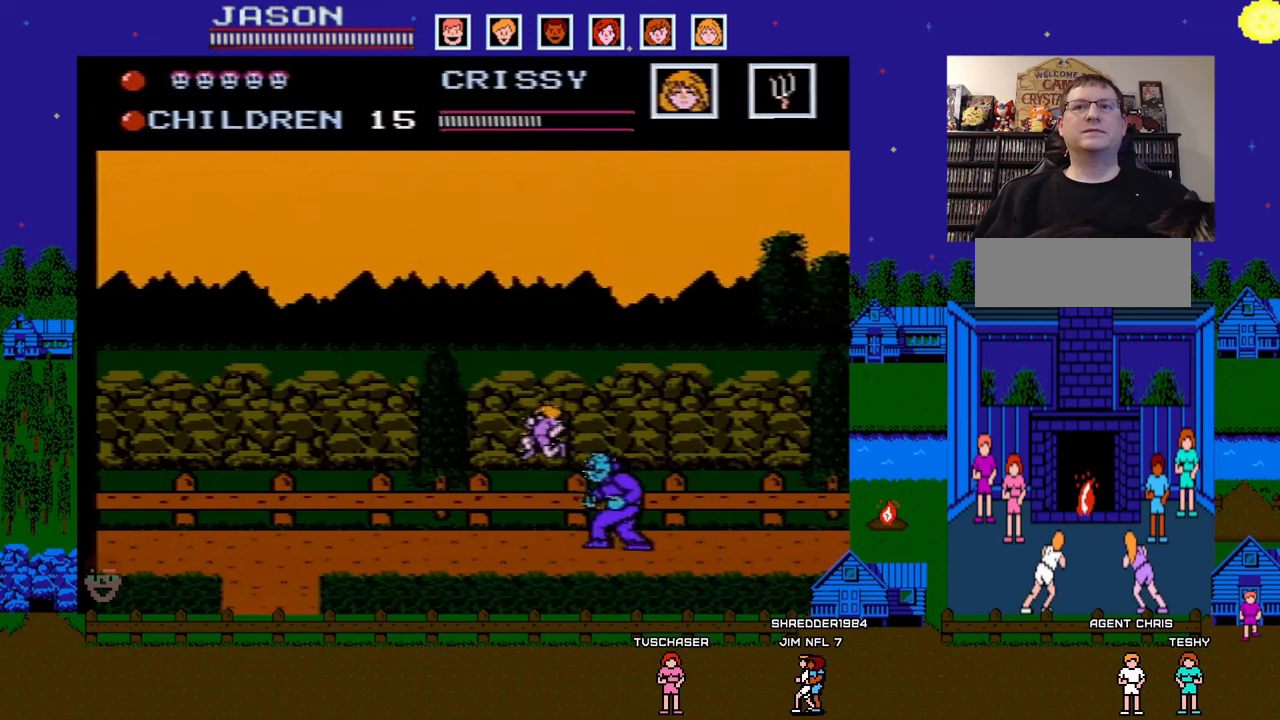
{"buttons": ["DPAD_LEFT"], "events": [[117, "DPAD_DOWN", "down"], [117, "DPAD_RIGHT", "up"], [133, "DPAD_DOWN", "up"], [133, "DPAD_LEFT", "down"], [267, "A", "up"]]}
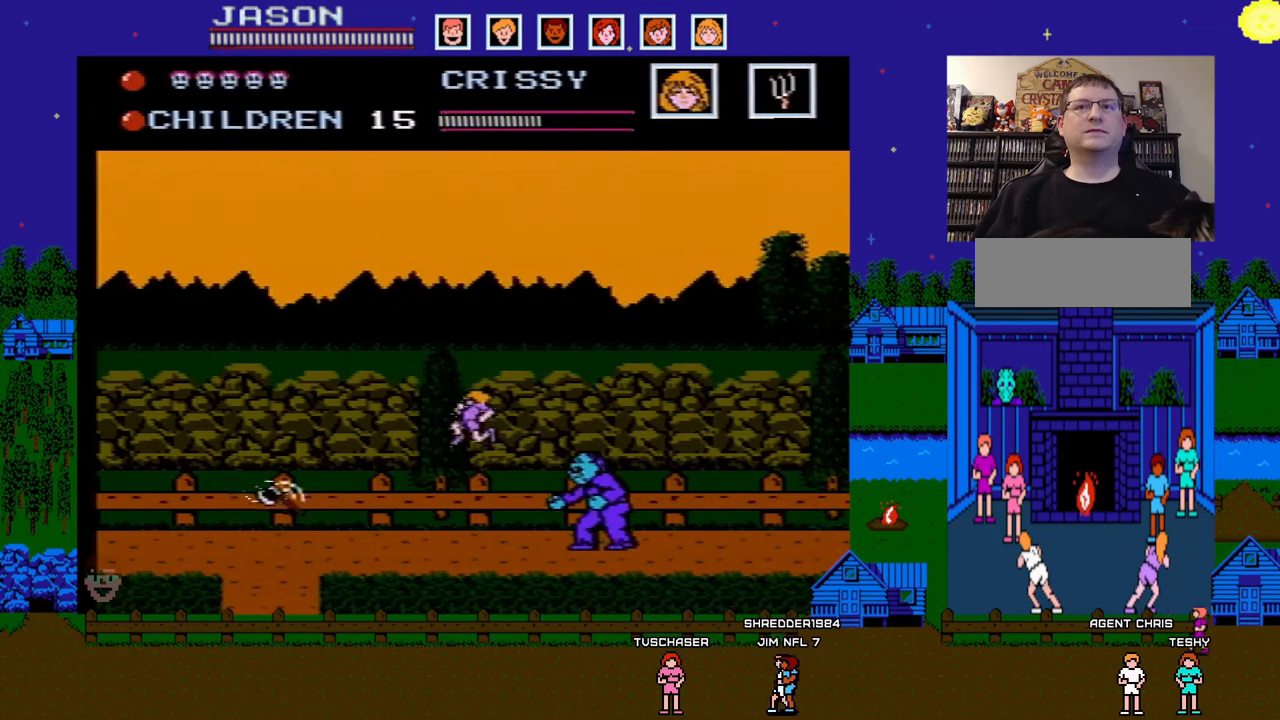
{"buttons": ["A", "DPAD_LEFT"], "events": [[317, "A", "down"], [333, "DPAD_LEFT", "up"], [367, "DPAD_RIGHT", "down"], [467, "DPAD_RIGHT", "up"], [483, "DPAD_LEFT", "down"]]}
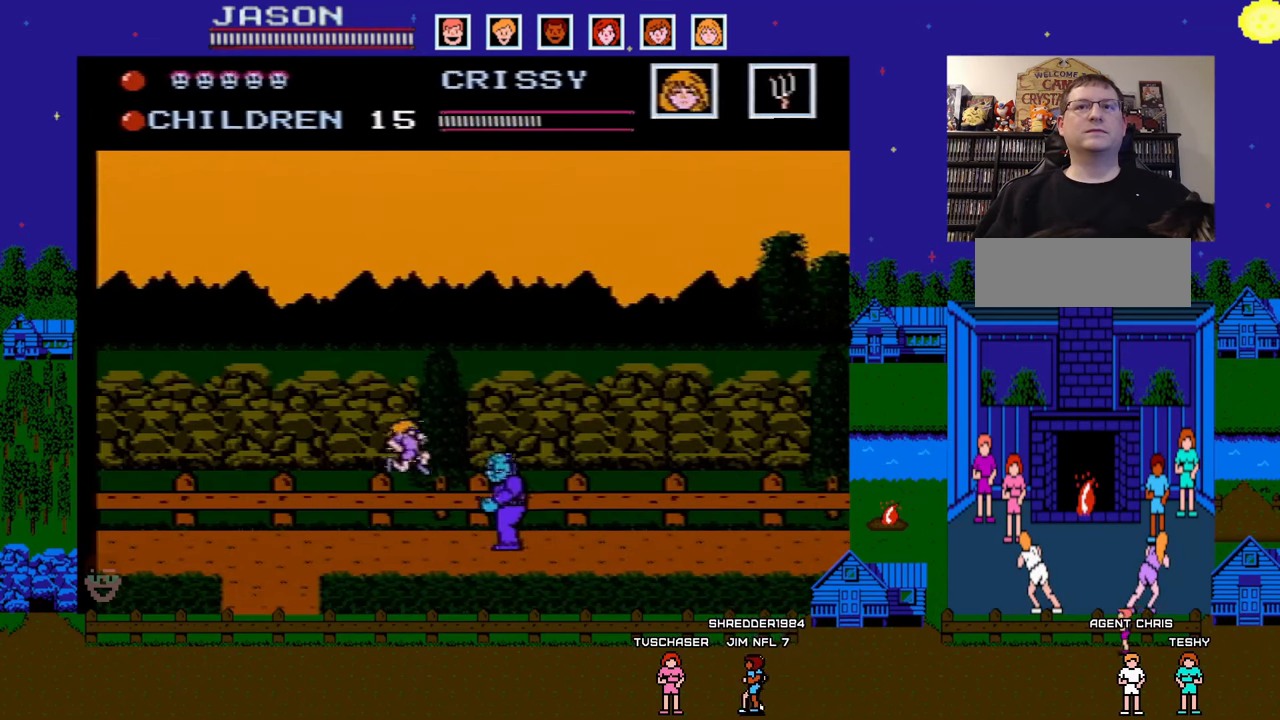
{"buttons": ["A", "DPAD_DOWN", "DPAD_LEFT"], "events": [[300, "DPAD_LEFT", "up"], [317, "DPAD_RIGHT", "down"], [483, "DPAD_DOWN", "down"], [483, "DPAD_LEFT", "down"], [483, "DPAD_RIGHT", "up"]]}
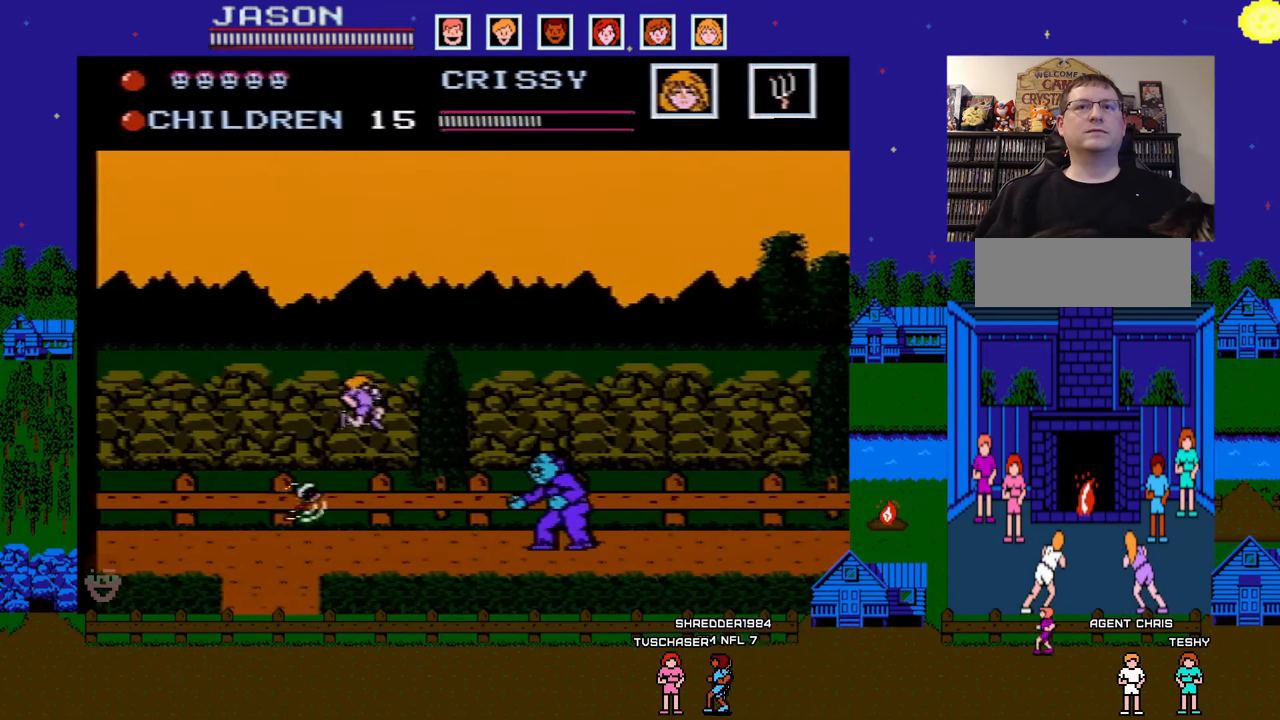
{"buttons": ["DPAD_LEFT"], "events": [[17, "DPAD_DOWN", "up"], [50, "A", "up"]]}
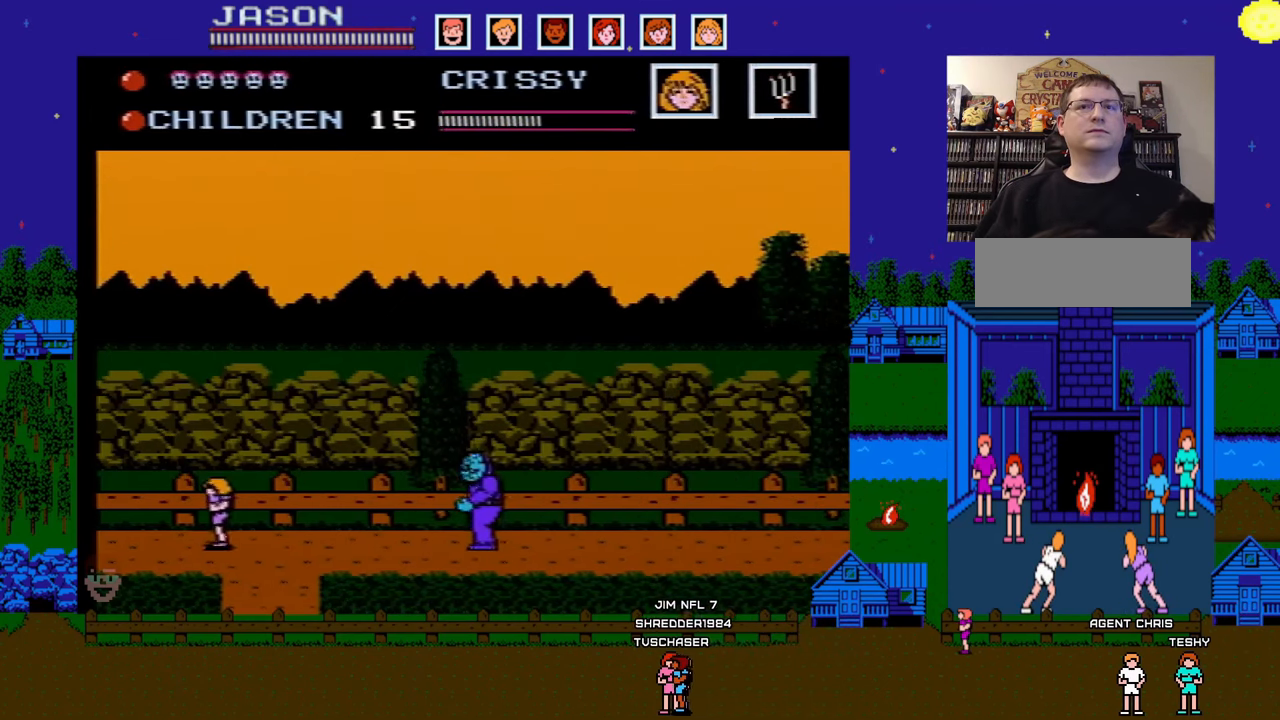
{"buttons": ["DPAD_LEFT"], "events": [[183, "DPAD_DOWN", "down"], [217, "DPAD_DOWN", "up"], [217, "DPAD_LEFT", "up"], [217, "DPAD_RIGHT", "down"], [267, "B", "down"], [283, "DPAD_DOWN", "down"], [283, "DPAD_RIGHT", "up"], [300, "DPAD_LEFT", "down"], [317, "DPAD_DOWN", "up"], [333, "B", "up"]]}
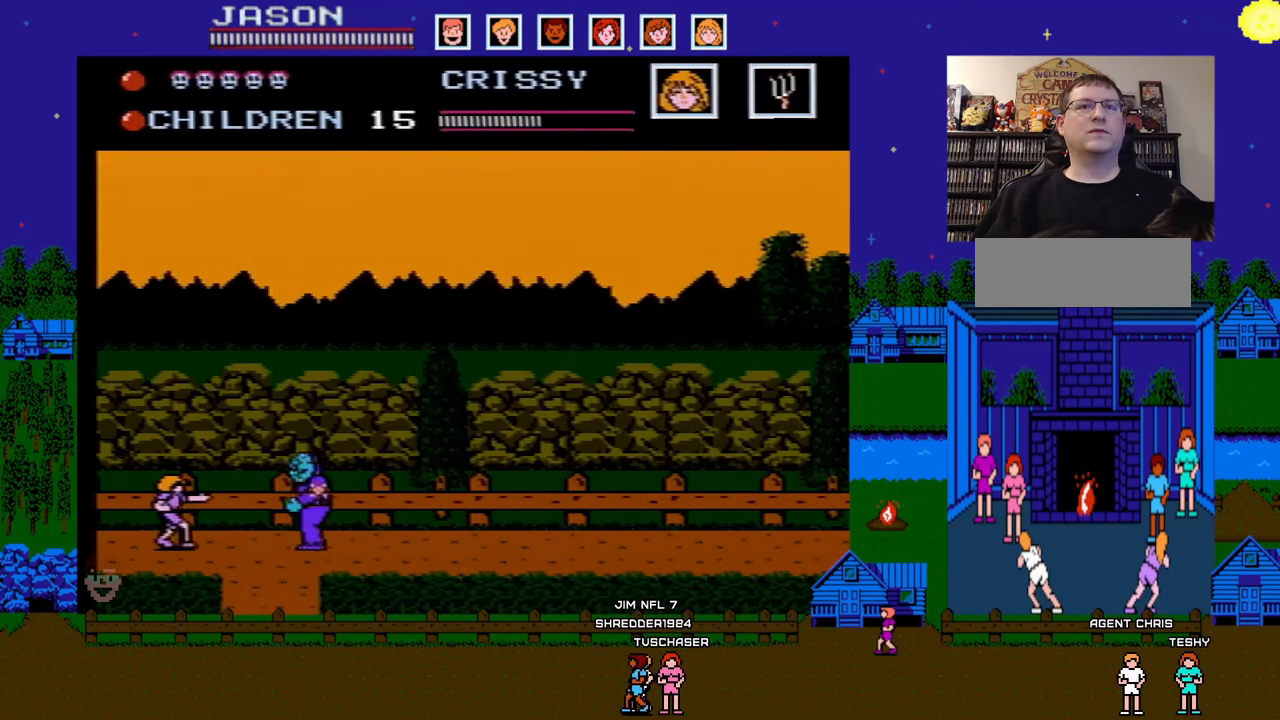
{"buttons": ["A", "DPAD_RIGHT"], "events": [[183, "A", "down"], [367, "DPAD_DOWN", "down"], [367, "DPAD_LEFT", "up"], [417, "DPAD_DOWN", "up"], [417, "DPAD_RIGHT", "down"]]}
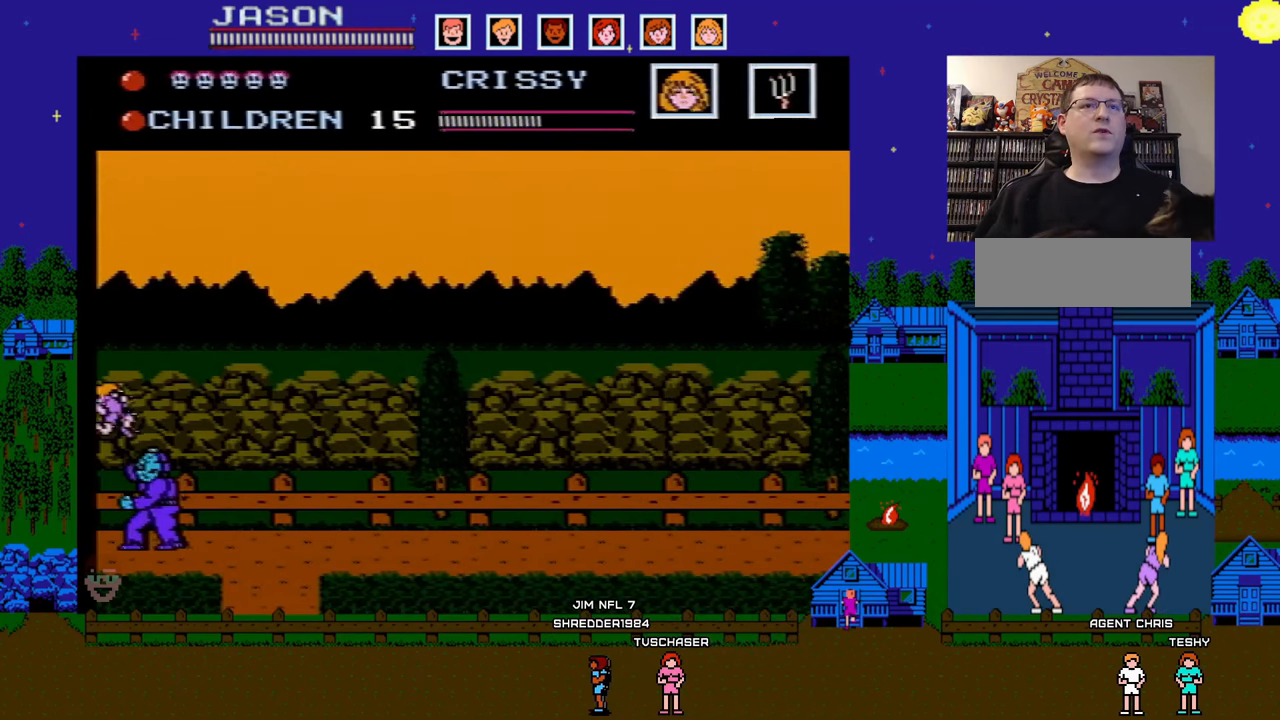
{"buttons": ["DPAD_RIGHT"], "events": [[283, "A", "up"]]}
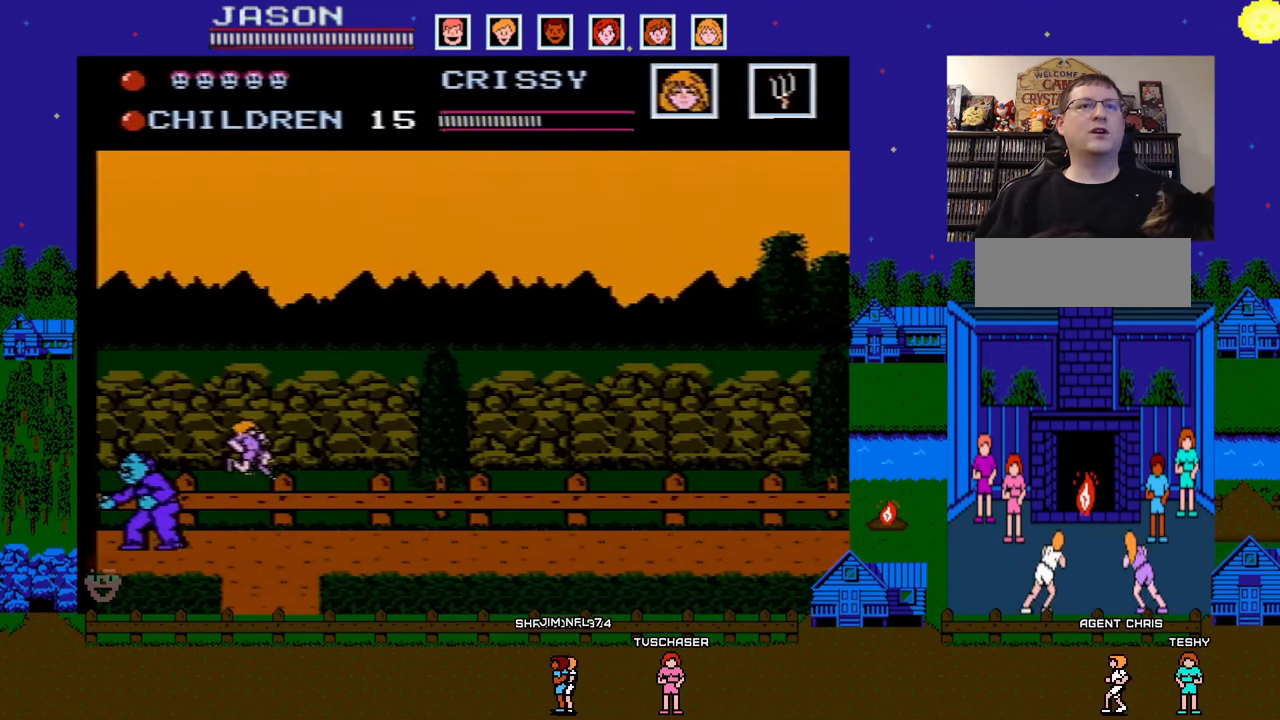
{"buttons": ["A", "DPAD_RIGHT"], "events": [[283, "A", "down"]]}
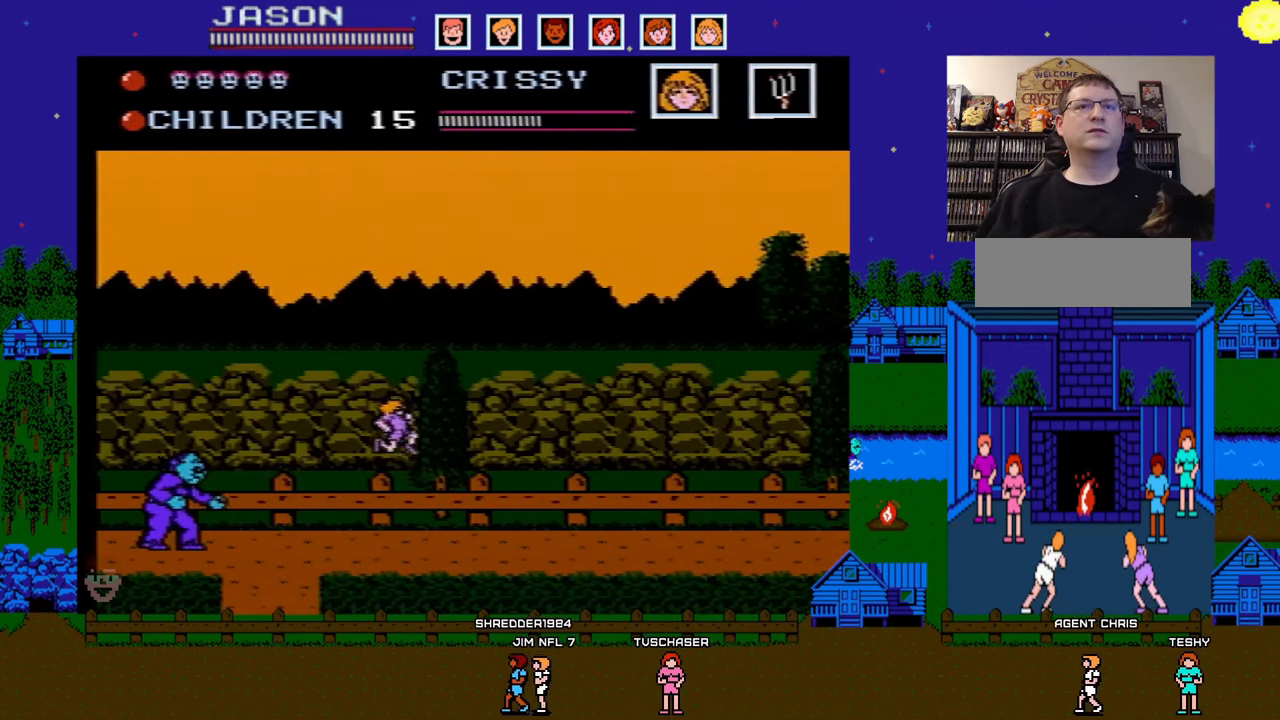
{"buttons": ["DPAD_RIGHT"], "events": [[267, "A", "up"]]}
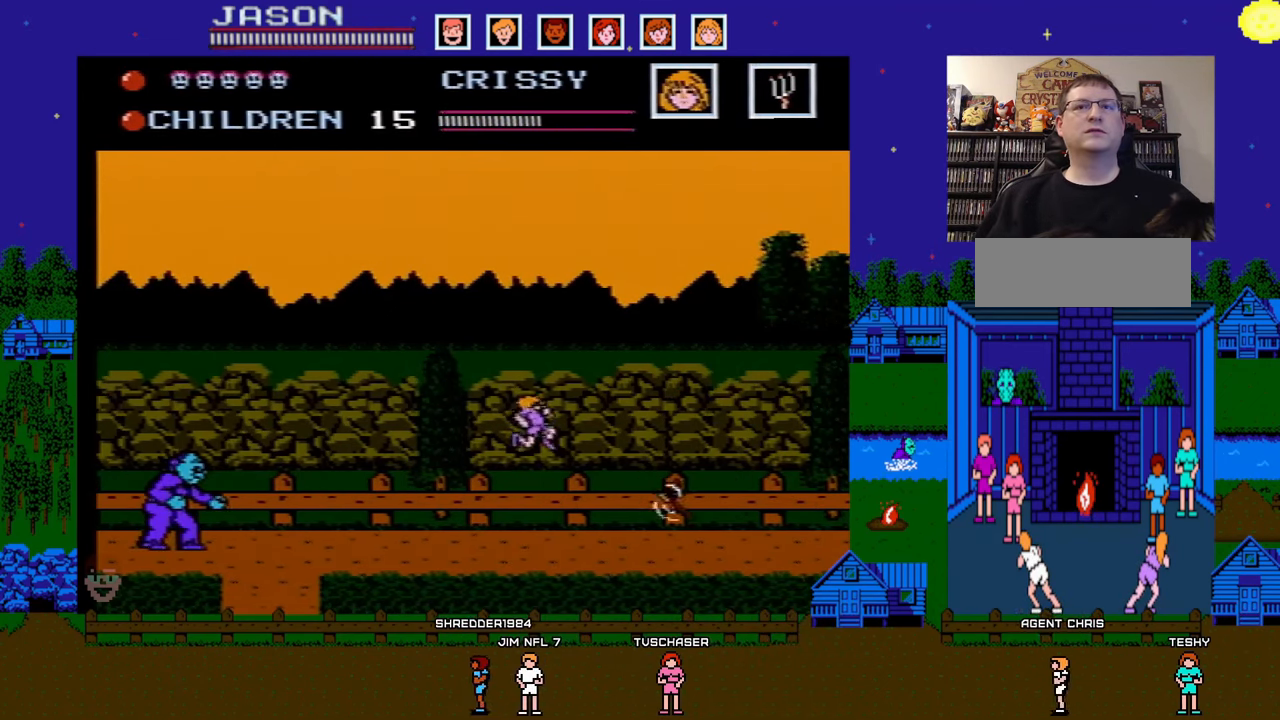
{"buttons": ["DPAD_RIGHT"], "events": [[200, "DPAD_DOWN", "down"], [200, "DPAD_RIGHT", "up"], [217, "DPAD_DOWN", "up"], [217, "DPAD_LEFT", "down"], [283, "B", "down"], [350, "DPAD_LEFT", "up"], [350, "DPAD_RIGHT", "down"], [383, "B", "up"]]}
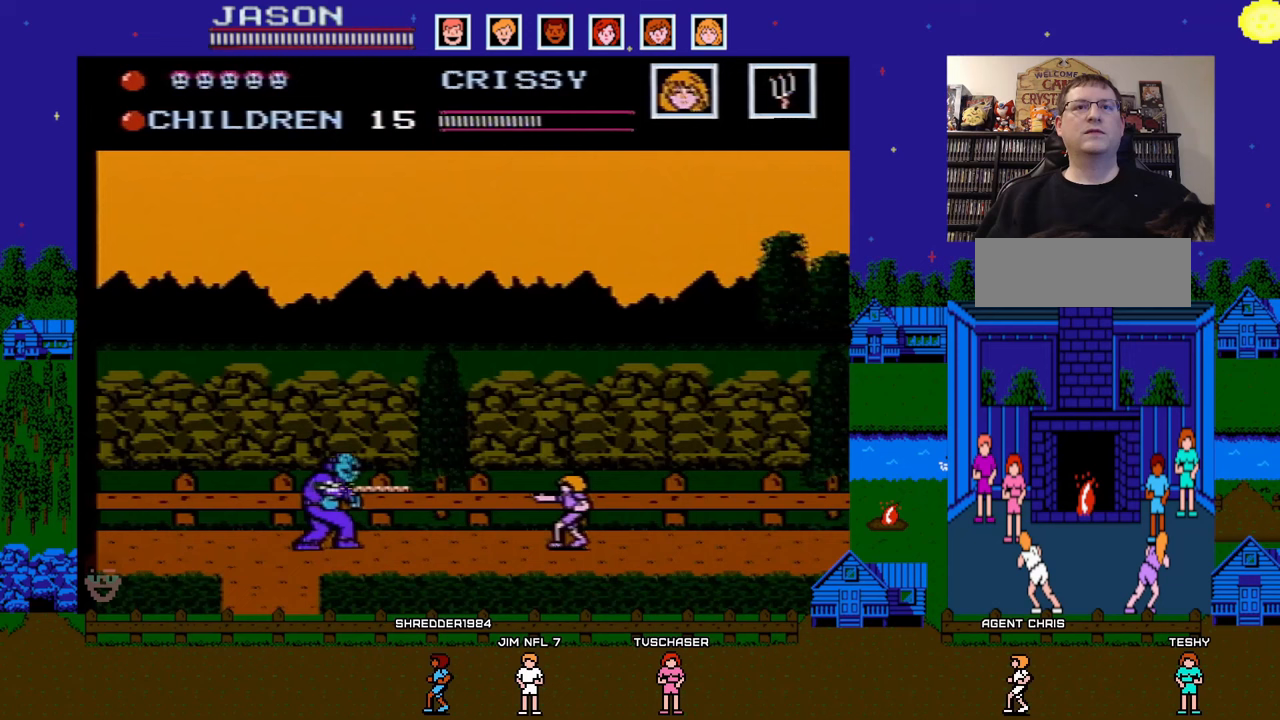
{"buttons": ["DPAD_RIGHT"], "events": []}
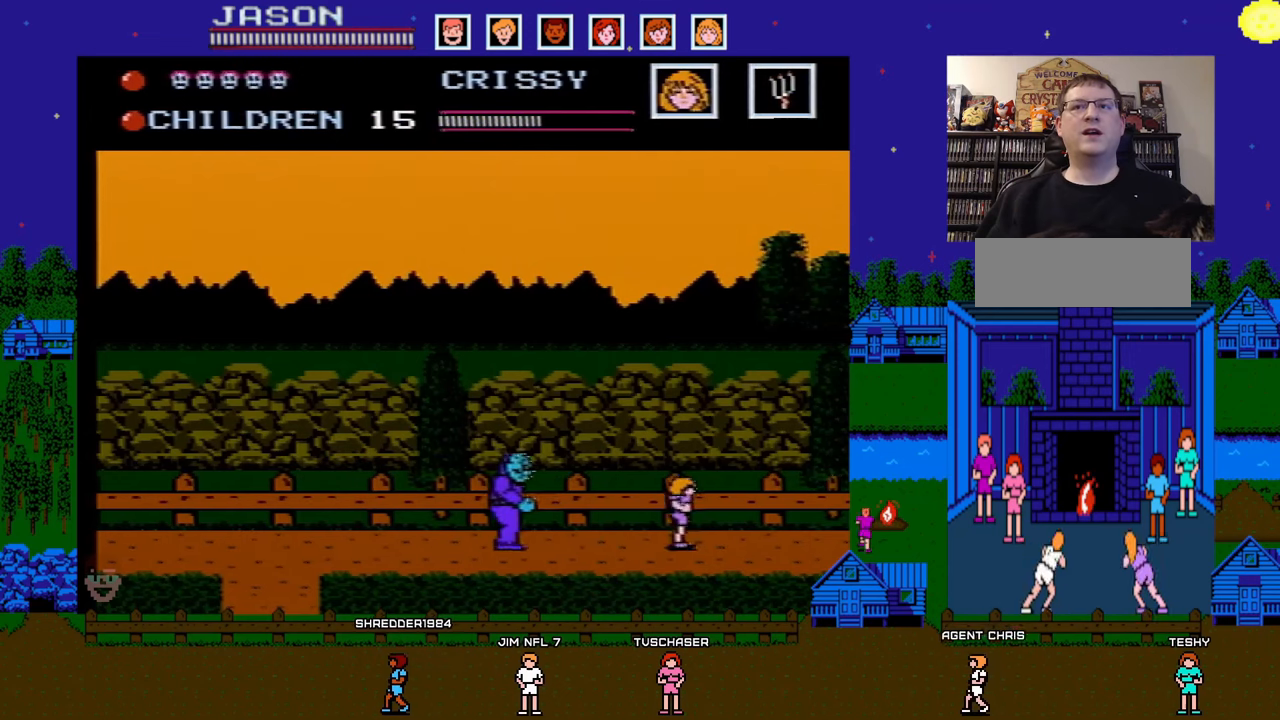
{"buttons": ["A", "DPAD_RIGHT"], "events": [[483, "A", "down"]]}
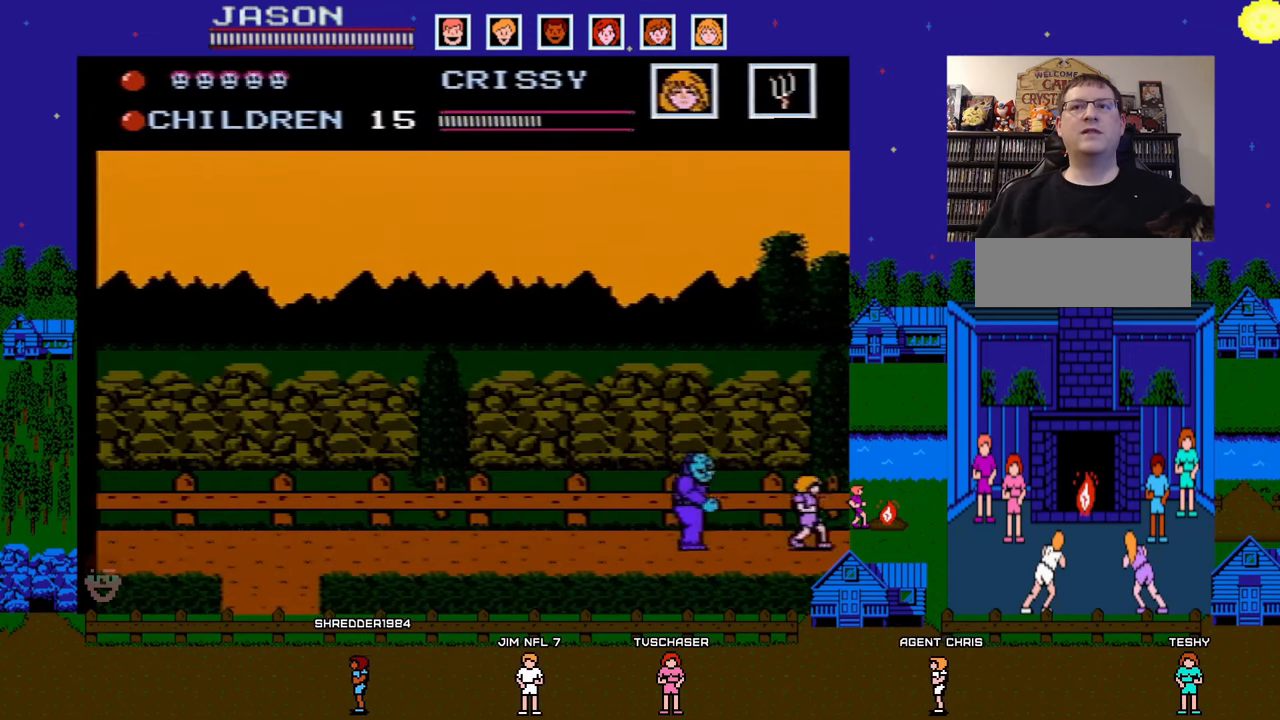
{"buttons": ["DPAD_LEFT"], "events": [[67, "DPAD_RIGHT", "up"], [233, "DPAD_LEFT", "down"], [367, "A", "up"]]}
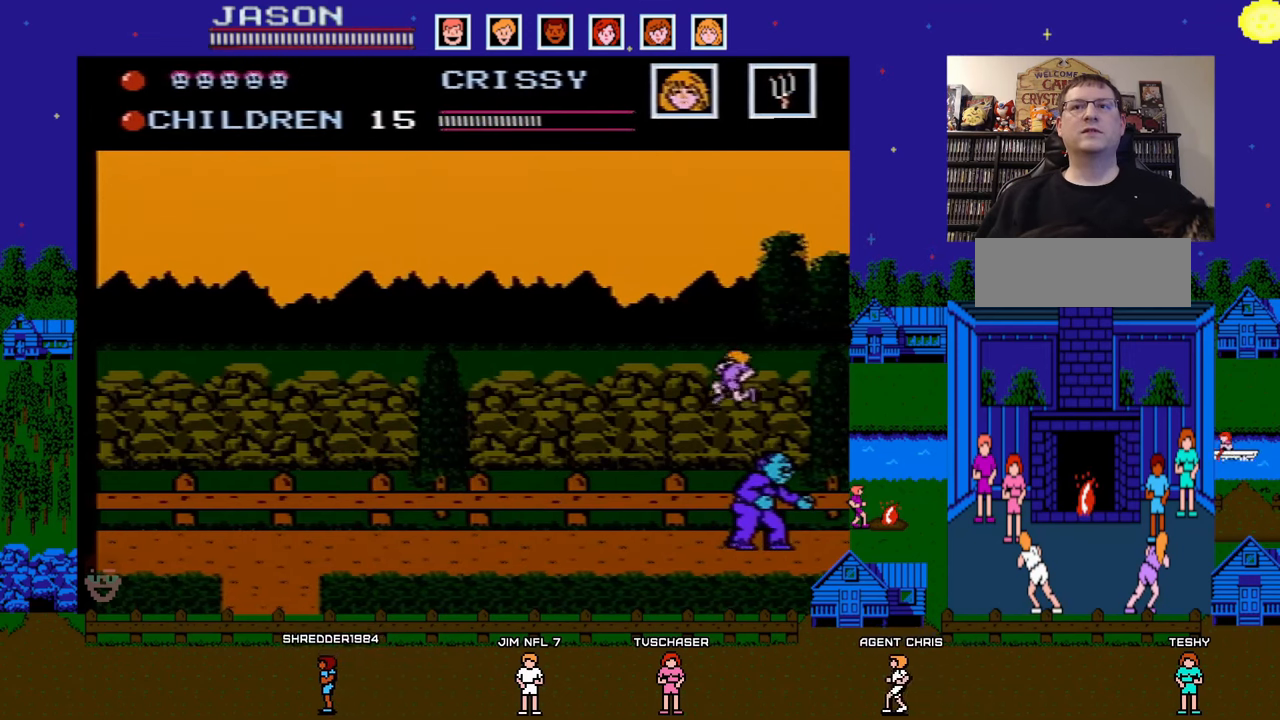
{"buttons": ["DPAD_LEFT"], "events": []}
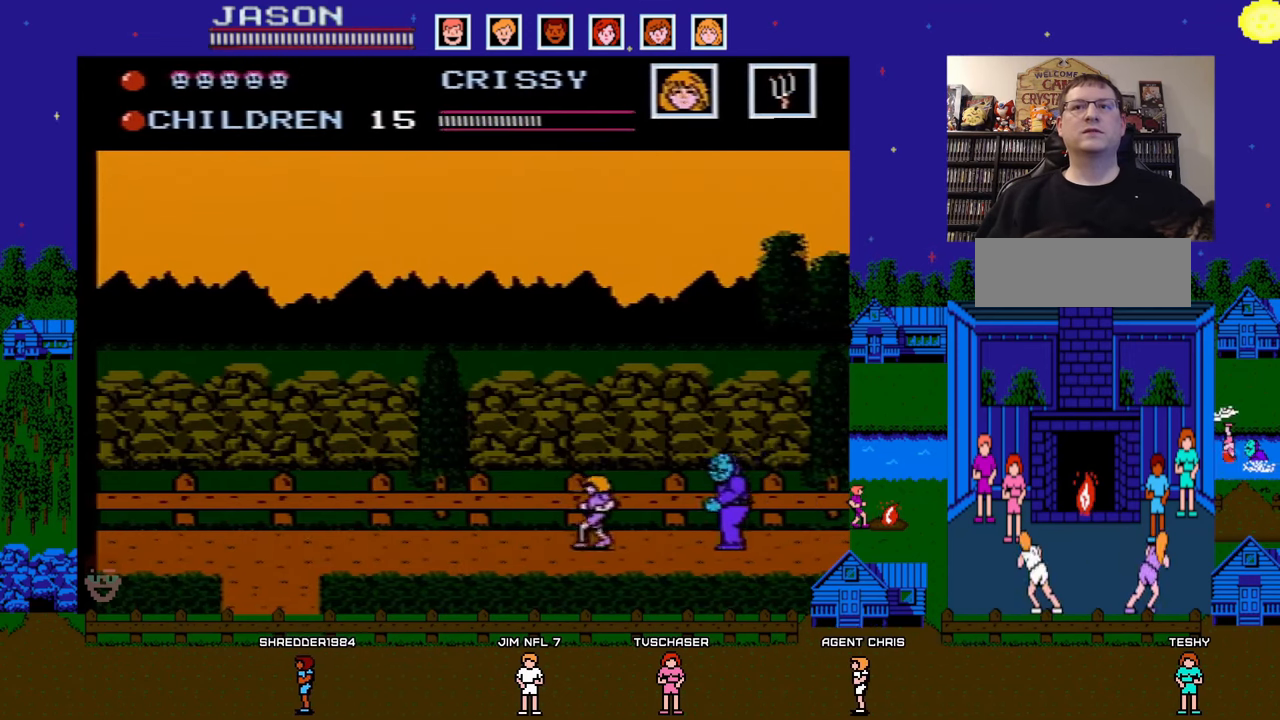
{"buttons": ["DPAD_LEFT"], "events": [[17, "A", "down"], [450, "A", "up"]]}
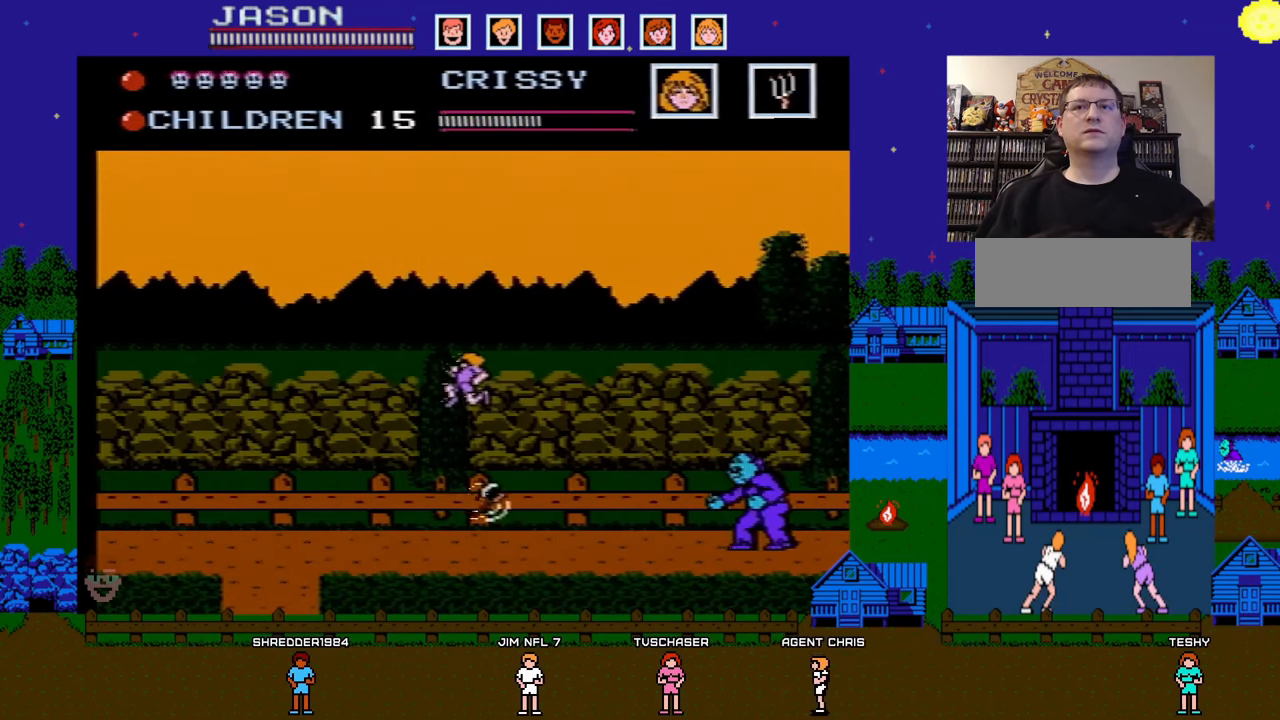
{"buttons": ["DPAD_LEFT"], "events": []}
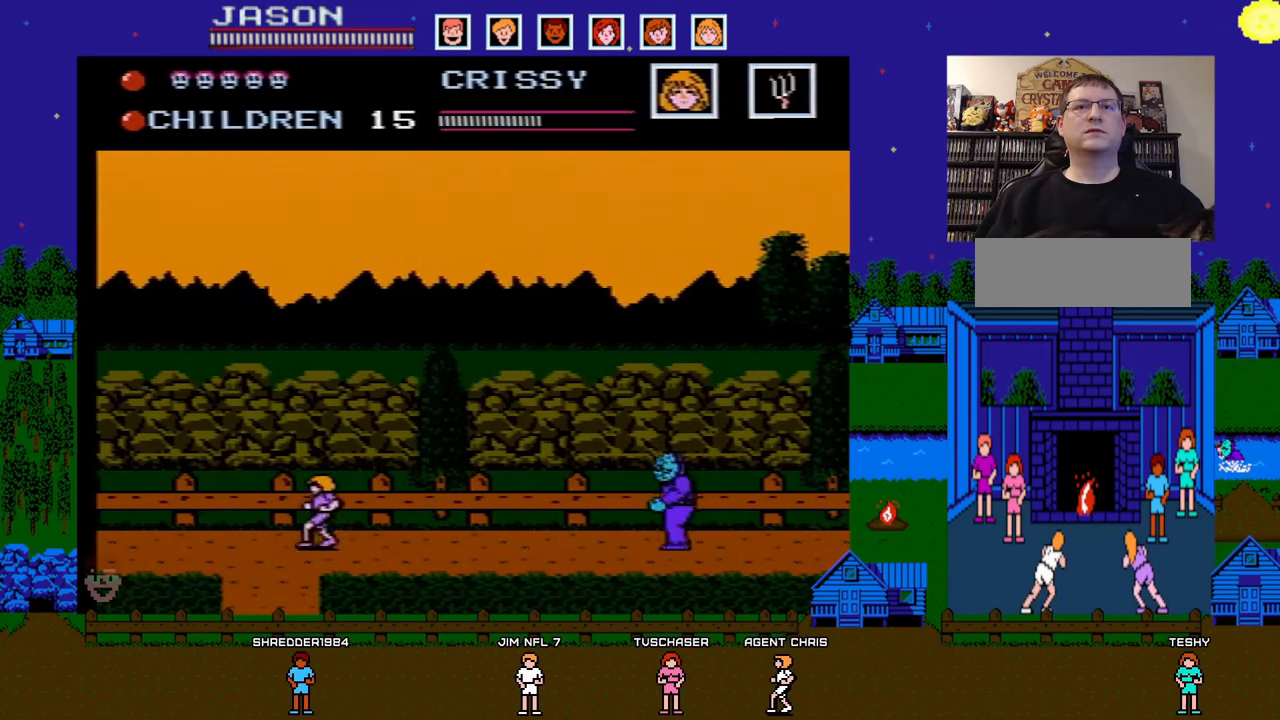
{"buttons": ["DPAD_LEFT"], "events": [[17, "DPAD_LEFT", "up"], [33, "DPAD_RIGHT", "down"], [67, "B", "down"], [133, "DPAD_DOWN", "down"], [133, "DPAD_RIGHT", "up"], [150, "B", "up"], [150, "DPAD_LEFT", "down"], [167, "DPAD_DOWN", "up"]]}
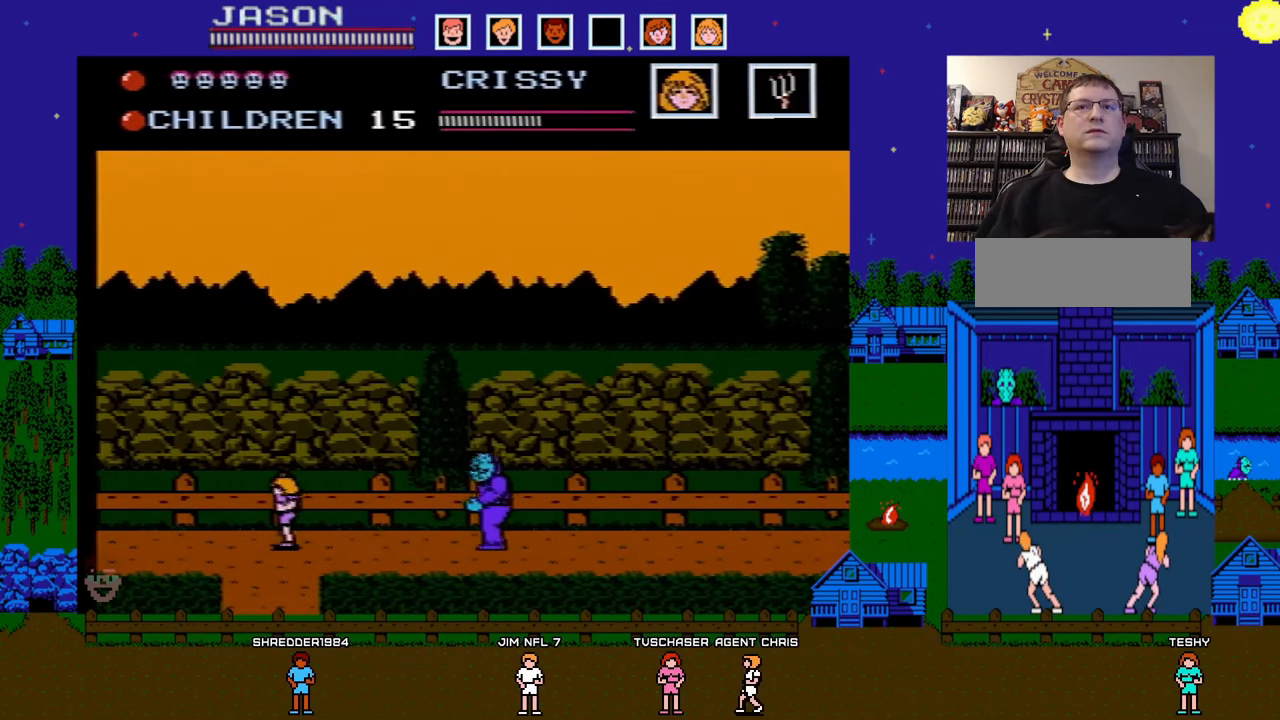
{"buttons": ["DPAD_DOWN"], "events": [[233, "DPAD_LEFT", "up"], [233, "DPAD_RIGHT", "down"], [317, "B", "down"], [367, "DPAD_RIGHT", "up"], [383, "B", "up"], [450, "B", "down"], [483, "DPAD_DOWN", "down"], [500, "B", "up"]]}
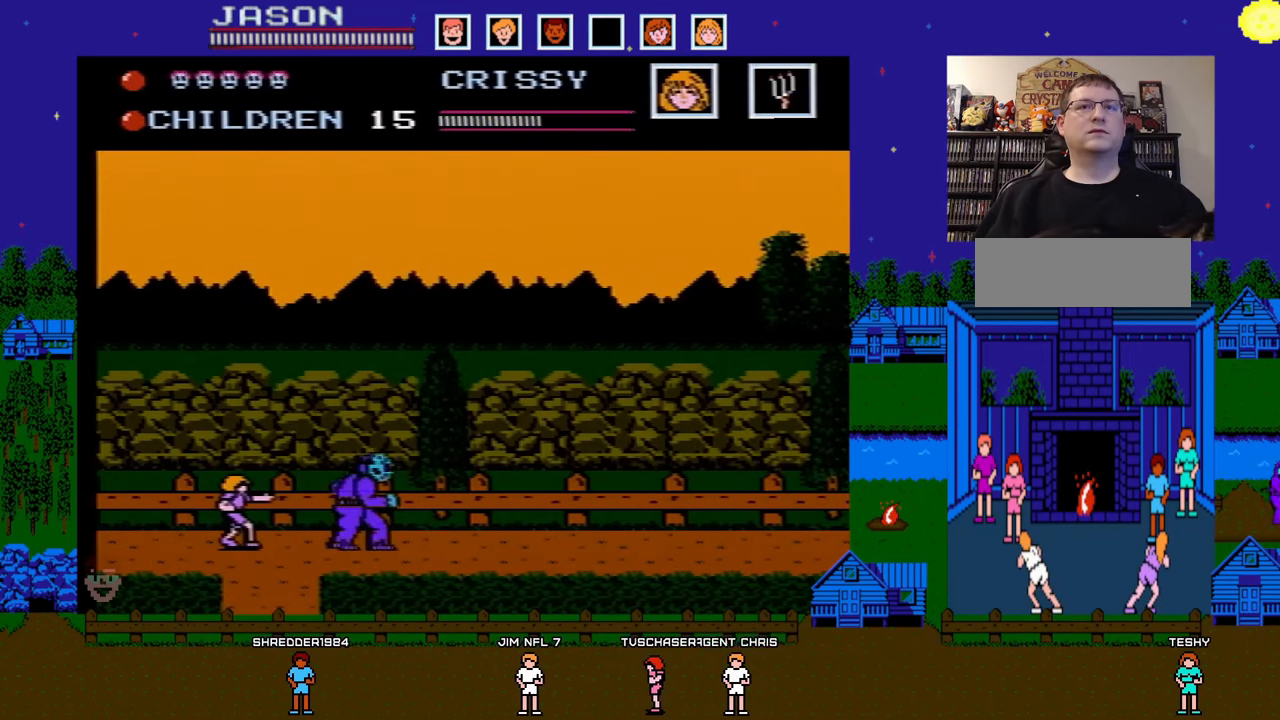
{"buttons": ["B"], "events": [[100, "B", "down"], [150, "B", "up"], [217, "B", "down"], [283, "B", "up"], [367, "DPAD_DOWN", "up"], [383, "B", "down"], [433, "B", "up"], [500, "B", "down"]]}
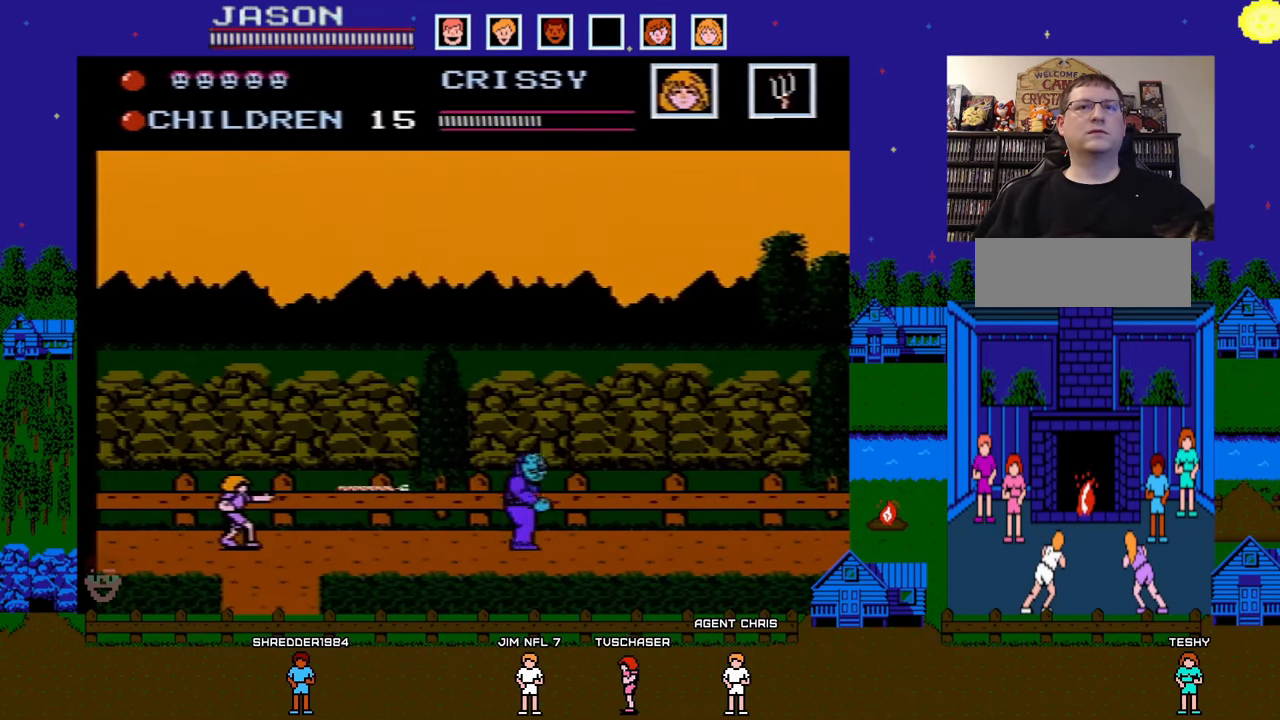
{"buttons": [], "events": [[100, "B", "up"], [167, "B", "down"], [217, "B", "up"], [300, "B", "down"], [383, "B", "up"]]}
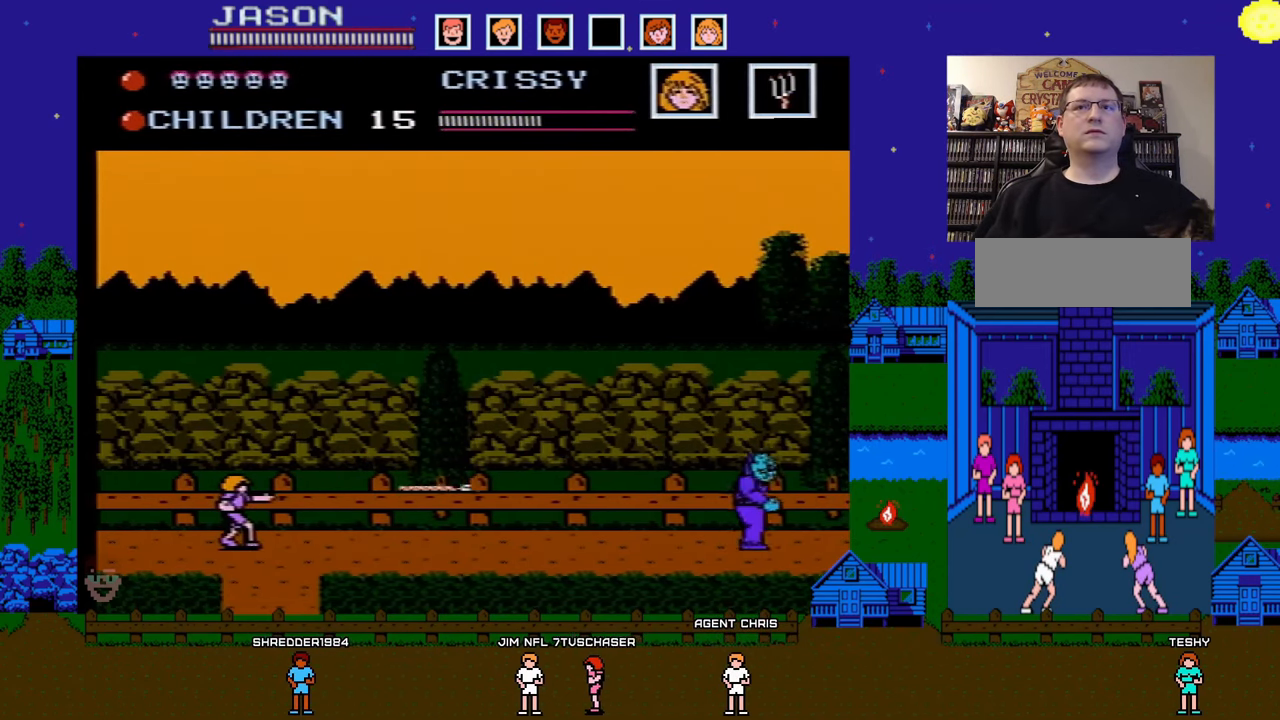
{"buttons": [], "events": []}